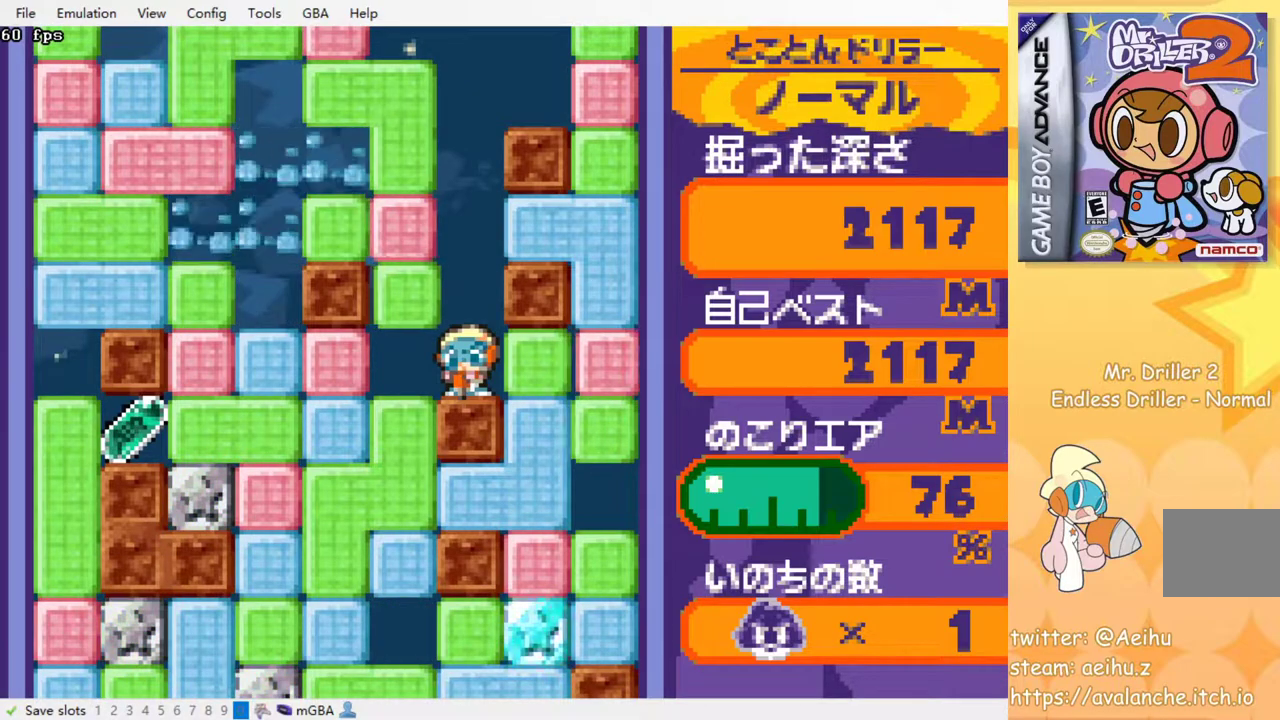
Gameplay with a controller (PlayStation layout); each line is a JSON object with the inputs held at the frame after it. "events" lists button and stick changes between this image and that frame as [ms after this image, input, new state], when the widget could be followed in between. Not read: DPAD_DOWN left_stick right_stick.
{"buttons": [], "events": []}
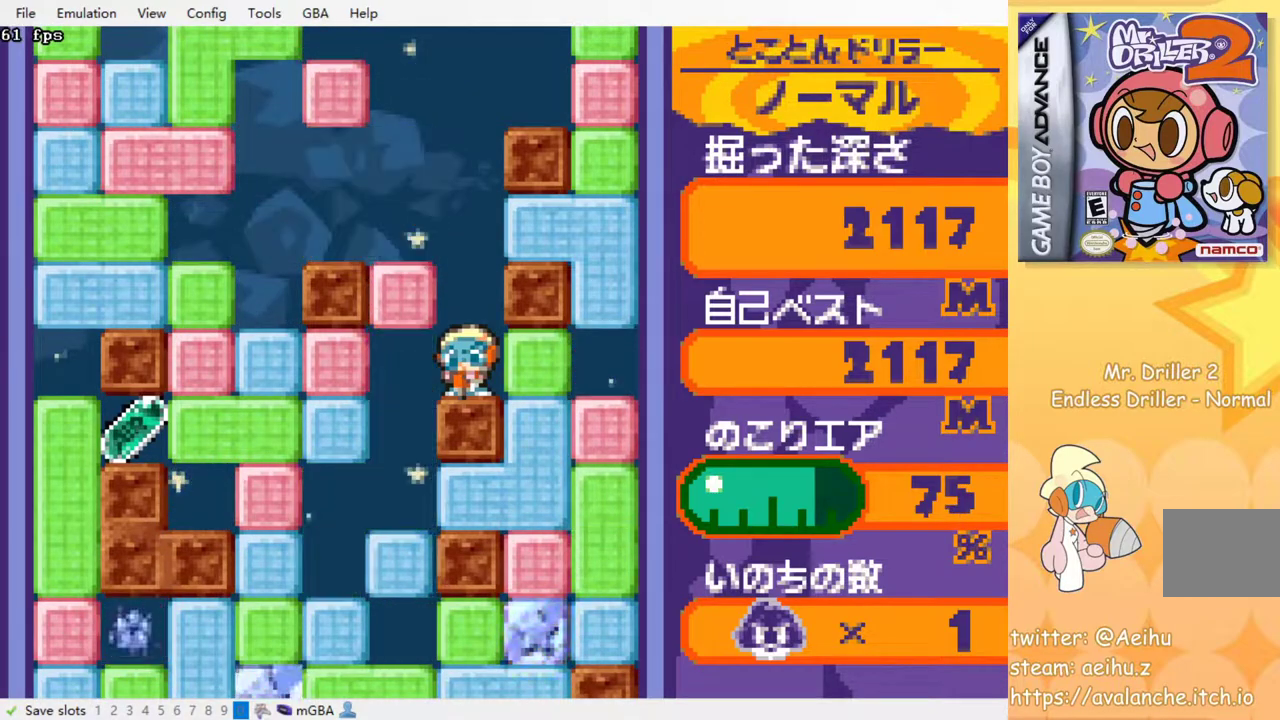
{"buttons": [], "events": []}
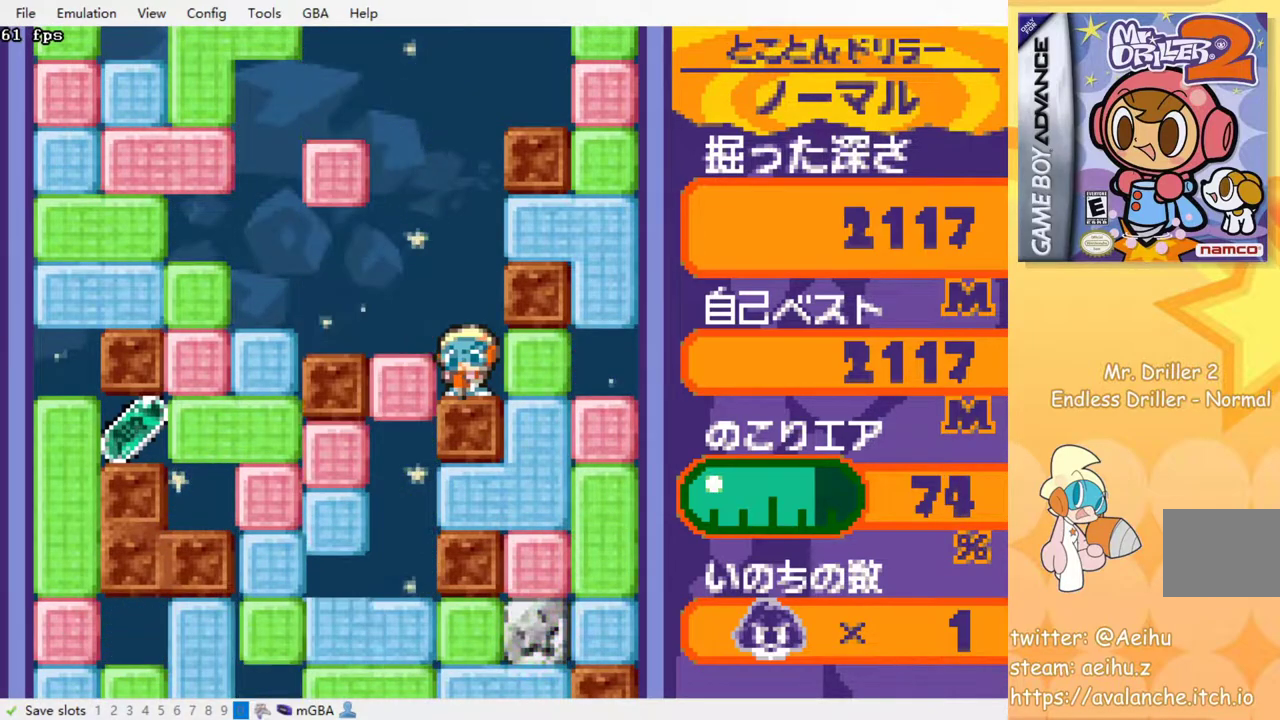
{"buttons": [], "events": []}
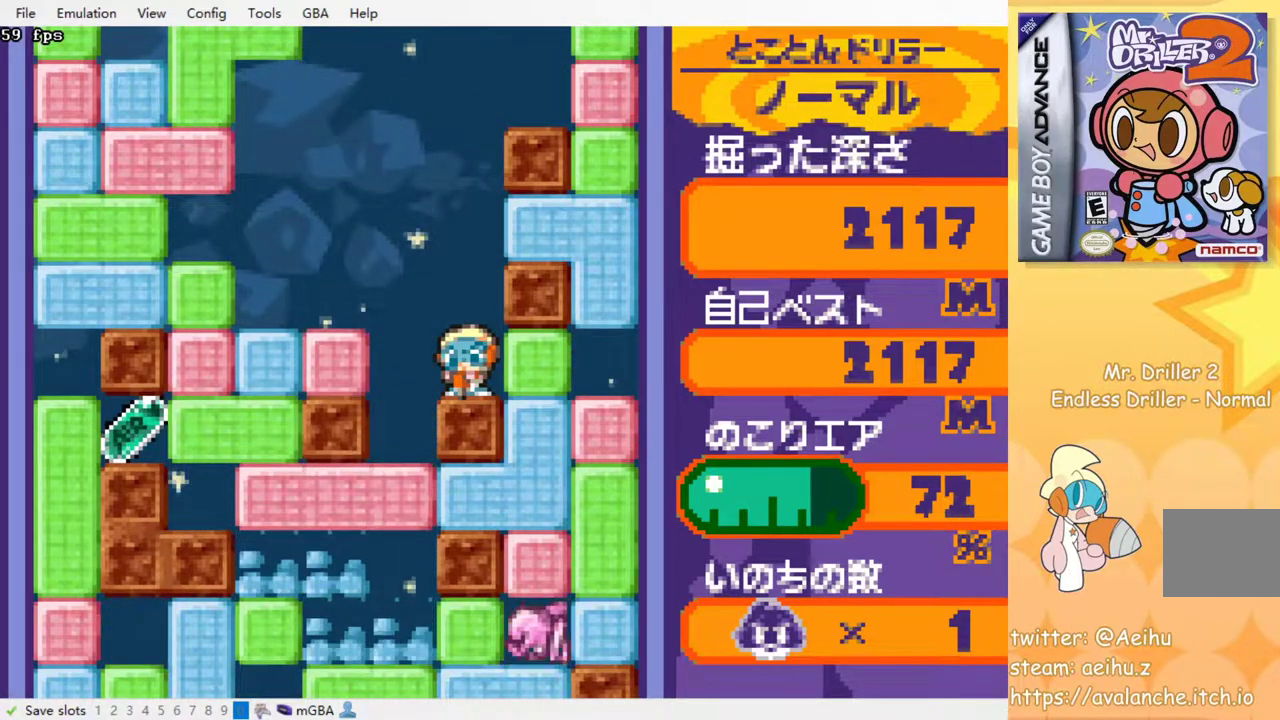
{"buttons": [], "events": []}
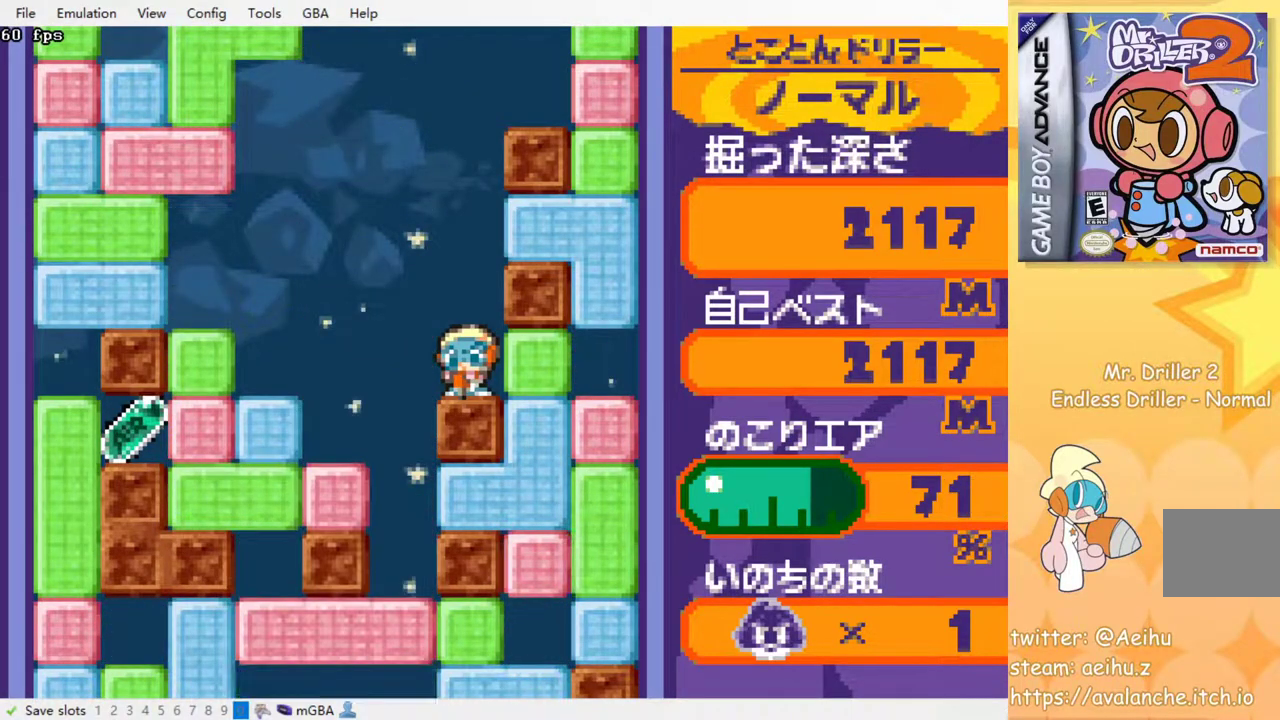
{"buttons": ["DPAD_LEFT"], "events": [[150, "DPAD_LEFT", "down"]]}
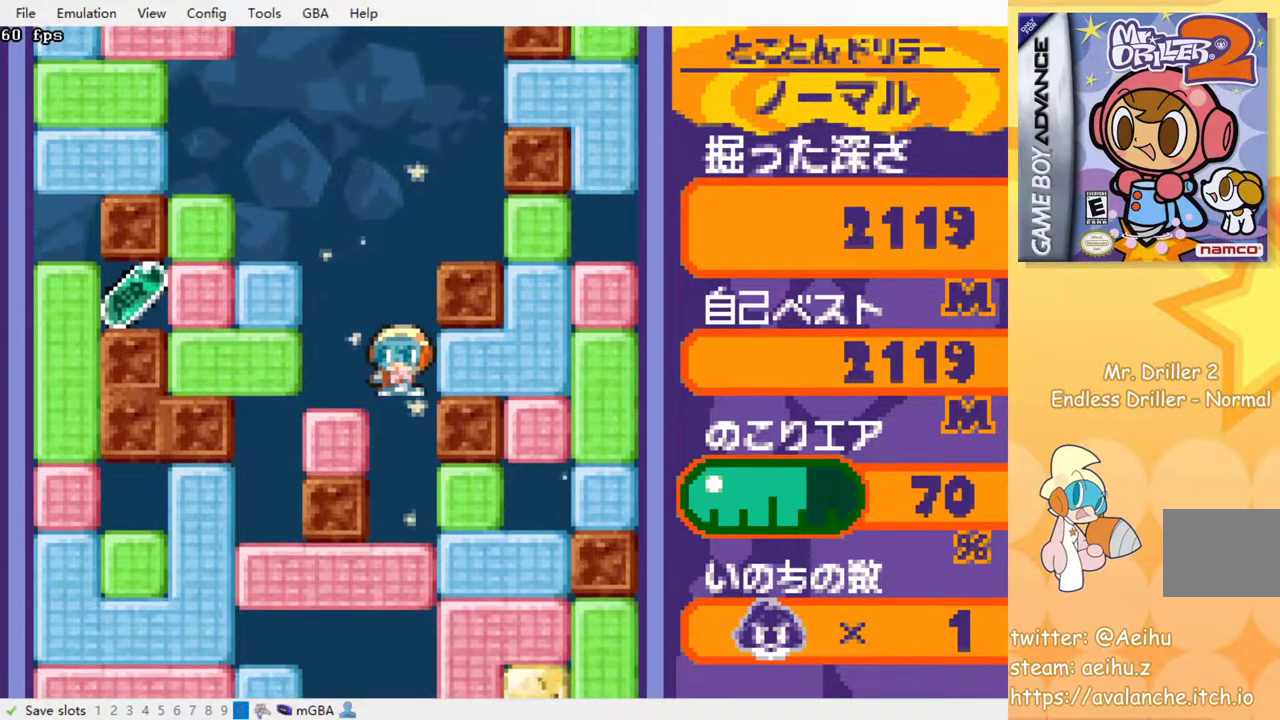
{"buttons": [], "events": [[133, "DPAD_LEFT", "up"]]}
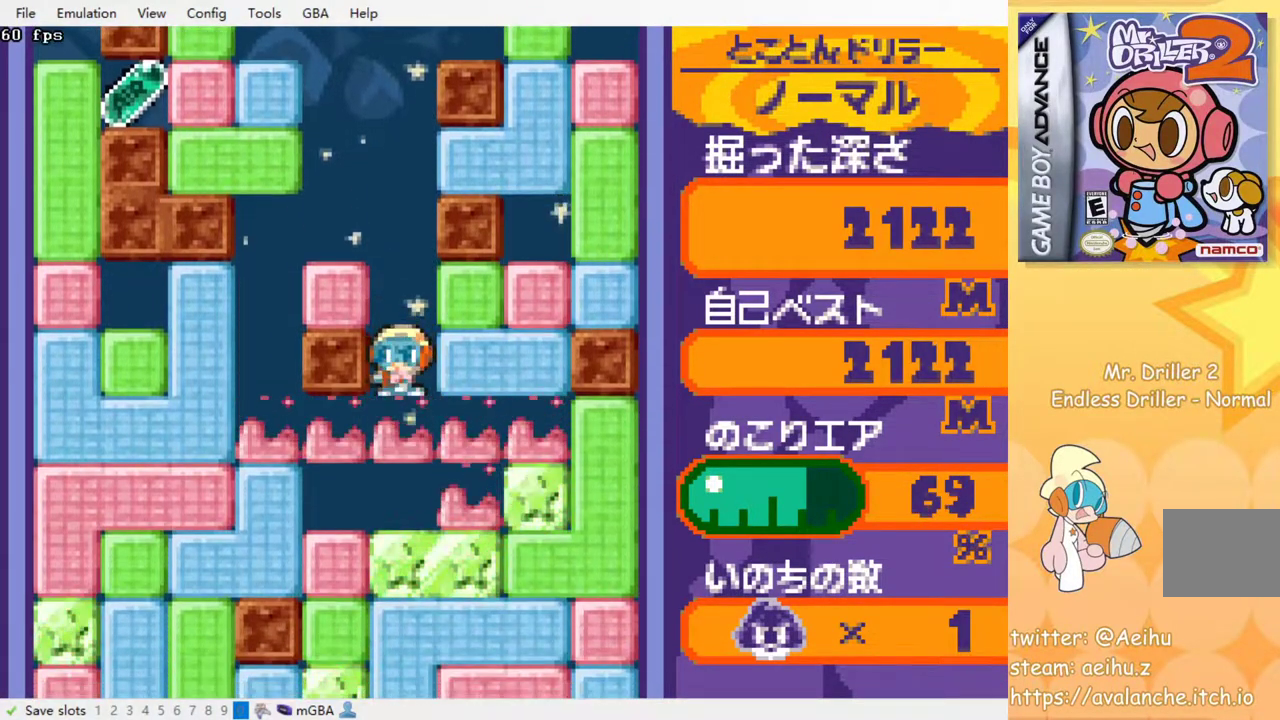
{"buttons": ["SQUARE"], "events": [[467, "SQUARE", "down"]]}
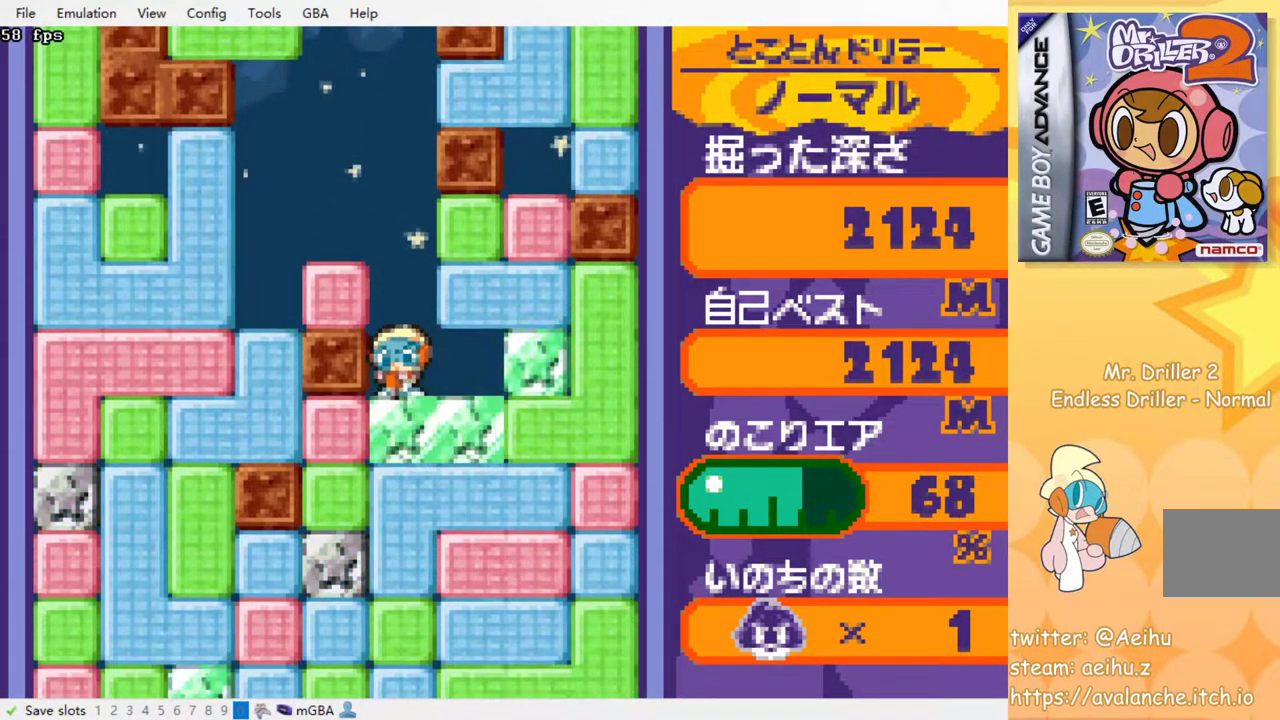
{"buttons": ["SQUARE"], "events": [[83, "SQUARE", "up"], [183, "SQUARE", "down"], [250, "SQUARE", "up"], [333, "SQUARE", "down"], [417, "SQUARE", "up"], [500, "SQUARE", "down"]]}
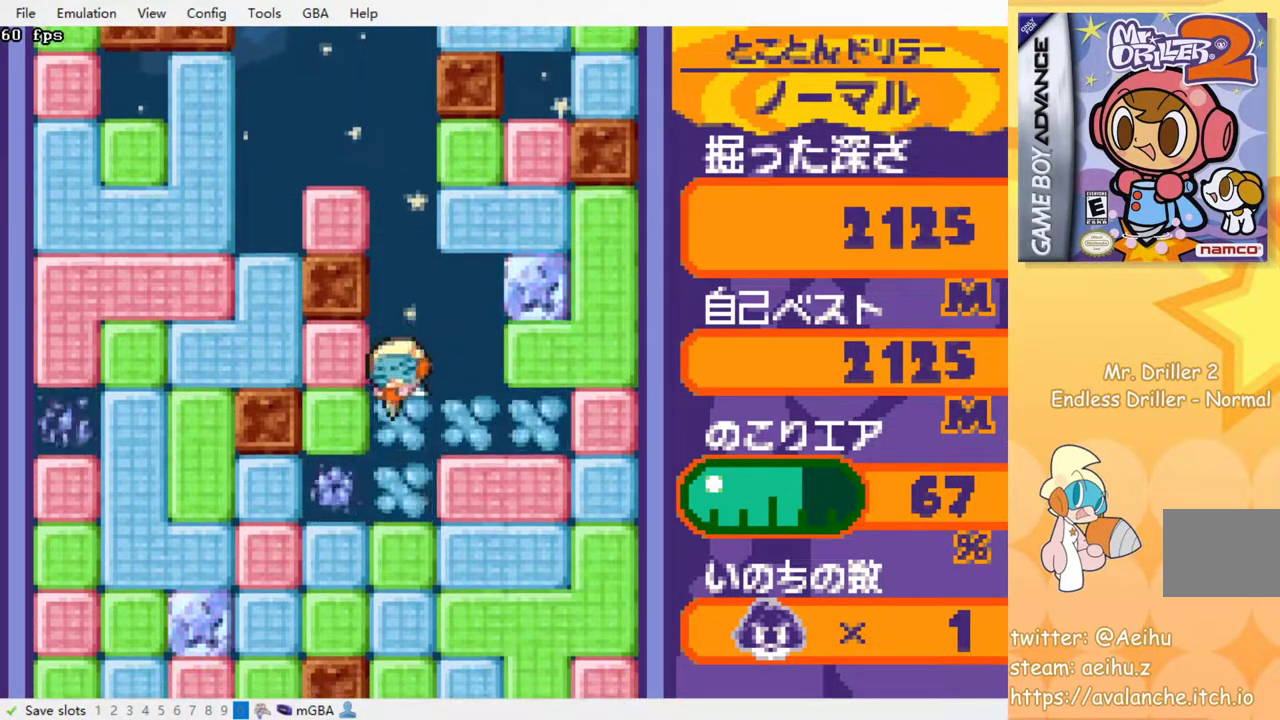
{"buttons": ["SQUARE"], "events": [[83, "SQUARE", "up"], [167, "SQUARE", "down"], [267, "SQUARE", "up"], [350, "SQUARE", "down"], [433, "SQUARE", "up"], [500, "SQUARE", "down"]]}
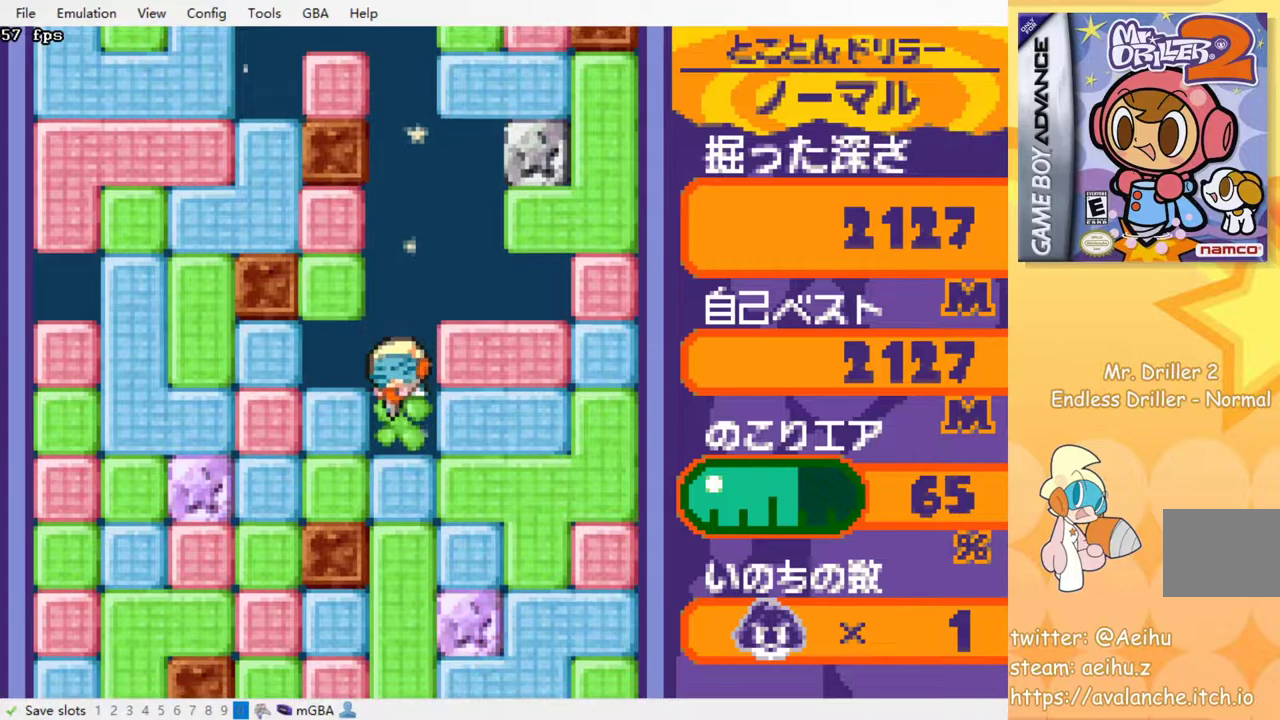
{"buttons": ["SQUARE"], "events": [[100, "SQUARE", "up"], [183, "SQUARE", "down"], [267, "SQUARE", "up"], [350, "SQUARE", "down"], [433, "SQUARE", "up"], [500, "SQUARE", "down"]]}
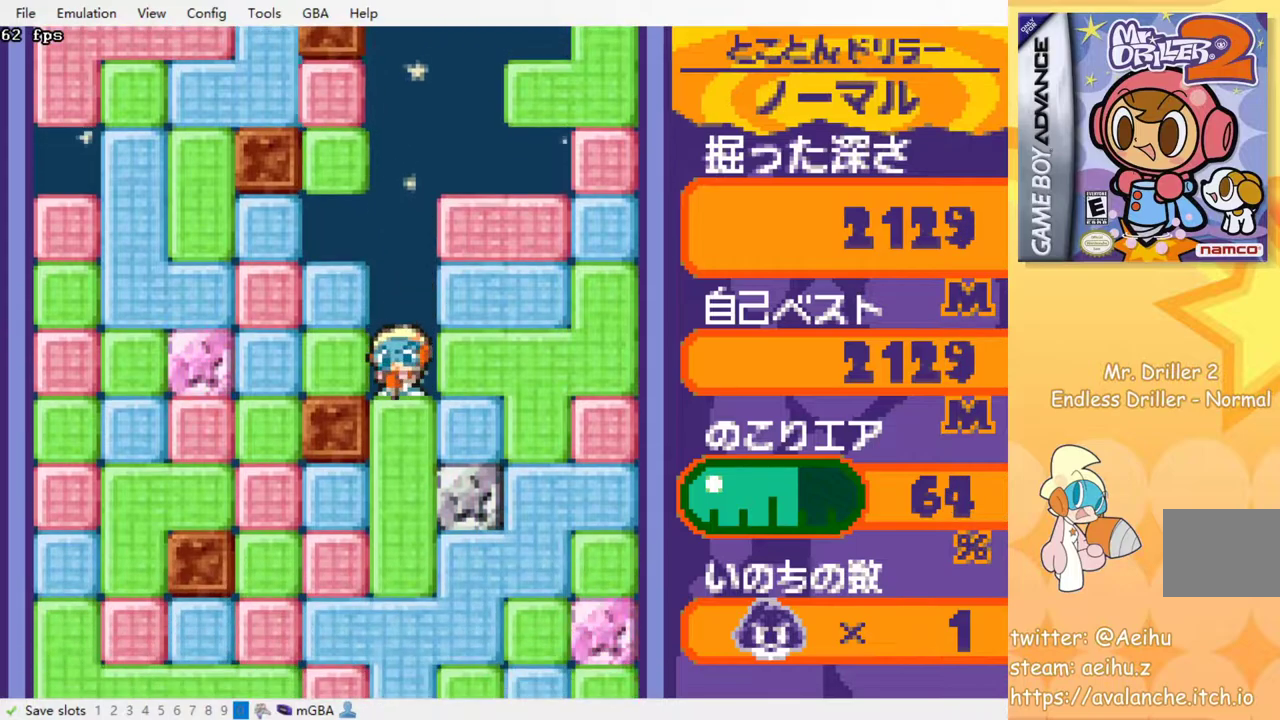
{"buttons": [], "events": [[100, "SQUARE", "up"], [167, "SQUARE", "down"], [300, "SQUARE", "up"]]}
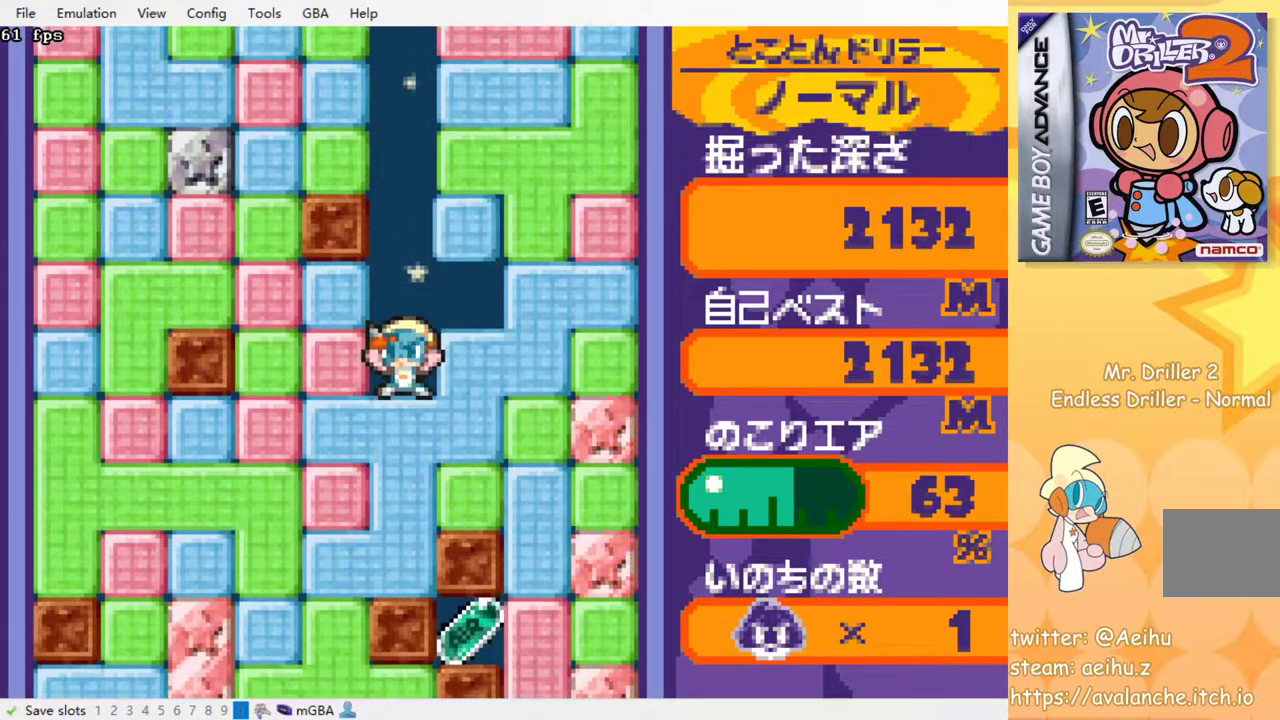
{"buttons": [], "events": [[33, "SQUARE", "down"], [133, "SQUARE", "up"], [283, "SQUARE", "down"], [350, "SQUARE", "up"]]}
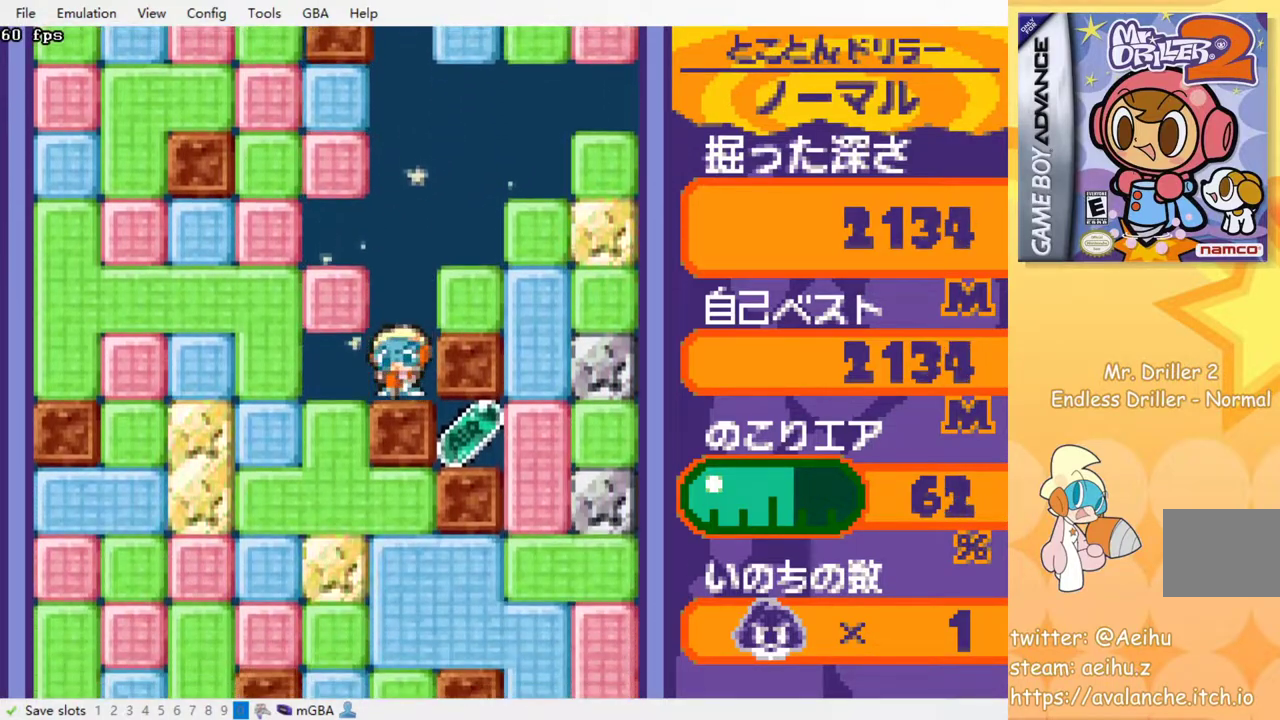
{"buttons": [], "events": []}
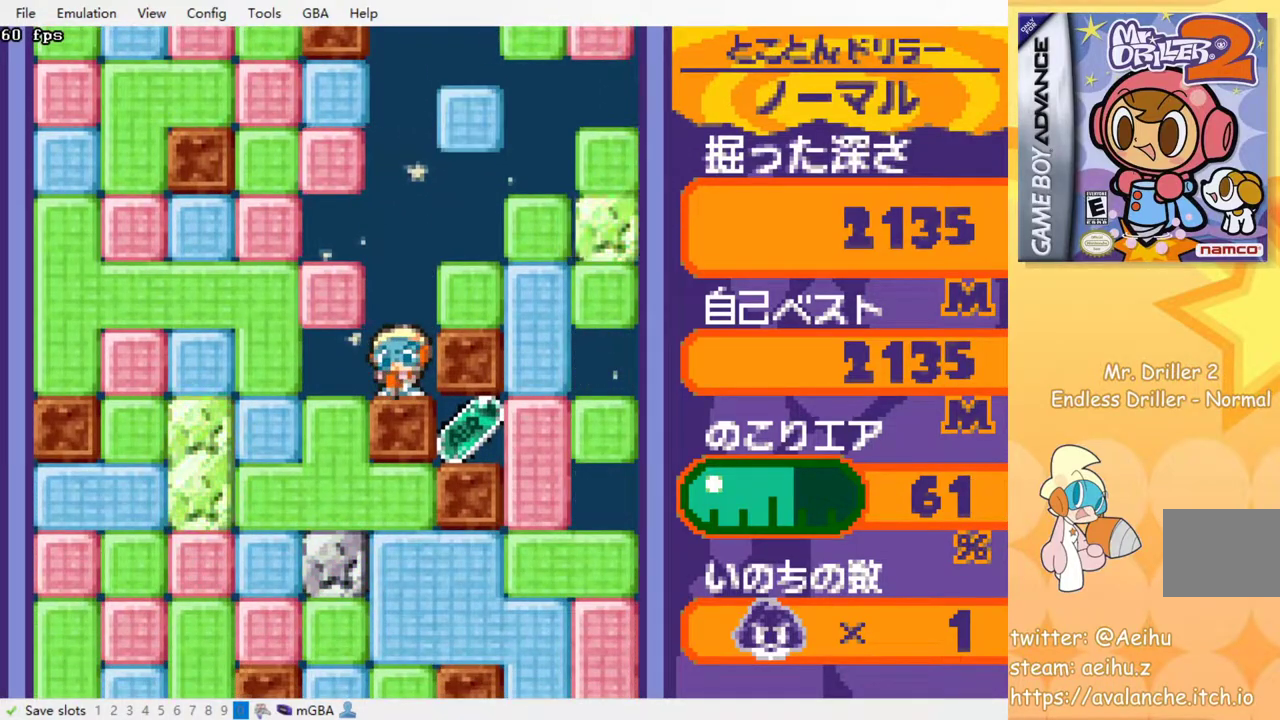
{"buttons": [], "events": []}
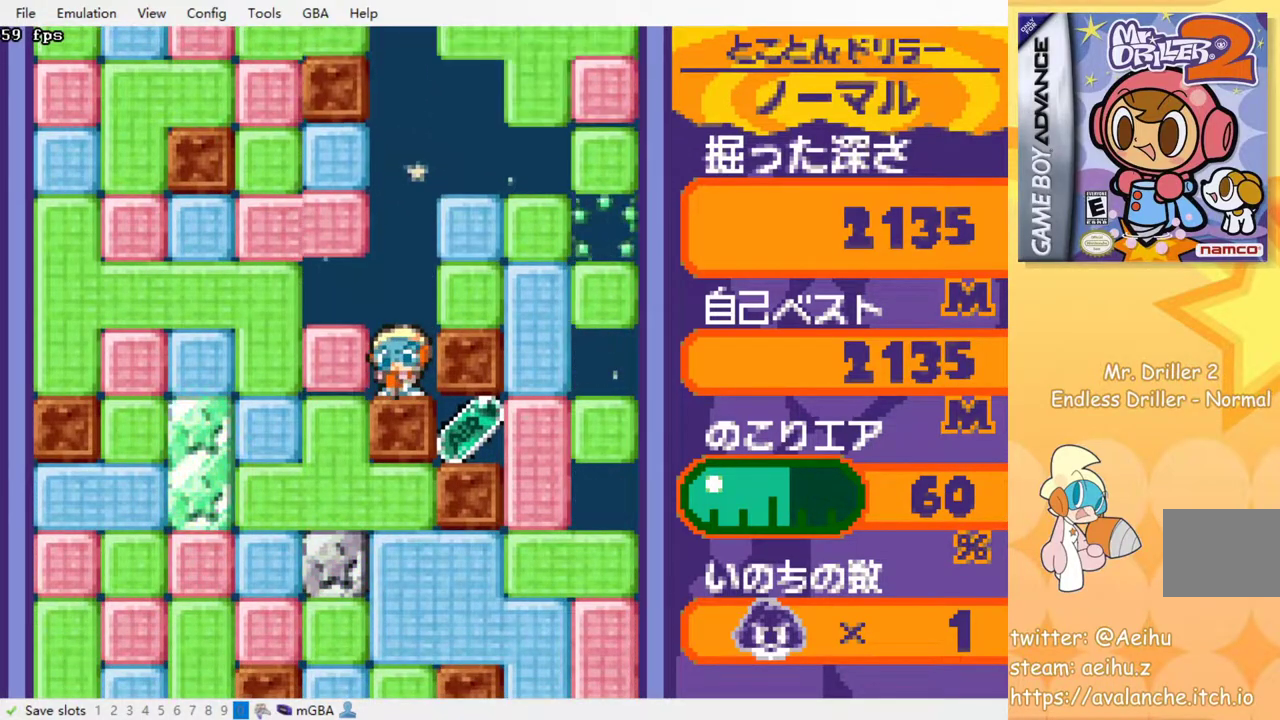
{"buttons": ["SQUARE", "DPAD_LEFT"], "events": [[417, "DPAD_LEFT", "down"], [483, "SQUARE", "down"]]}
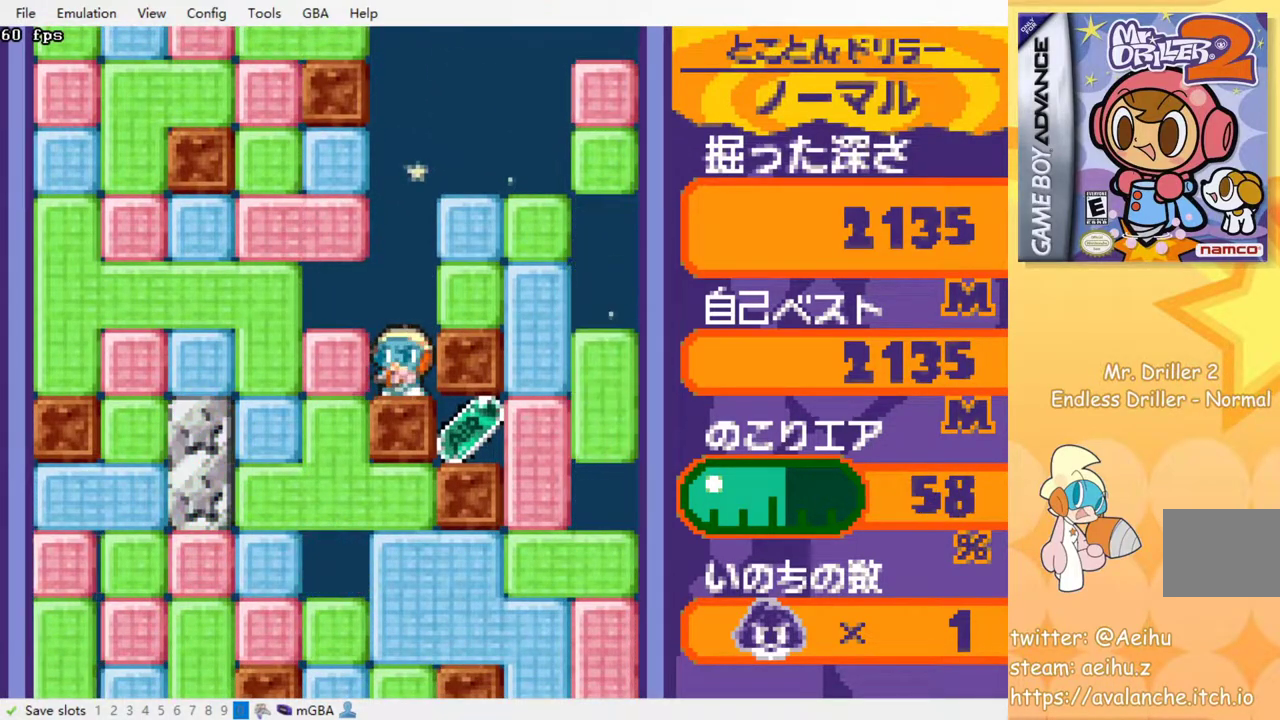
{"buttons": [], "events": [[117, "SQUARE", "up"], [250, "DPAD_LEFT", "up"], [350, "SQUARE", "down"], [483, "SQUARE", "up"]]}
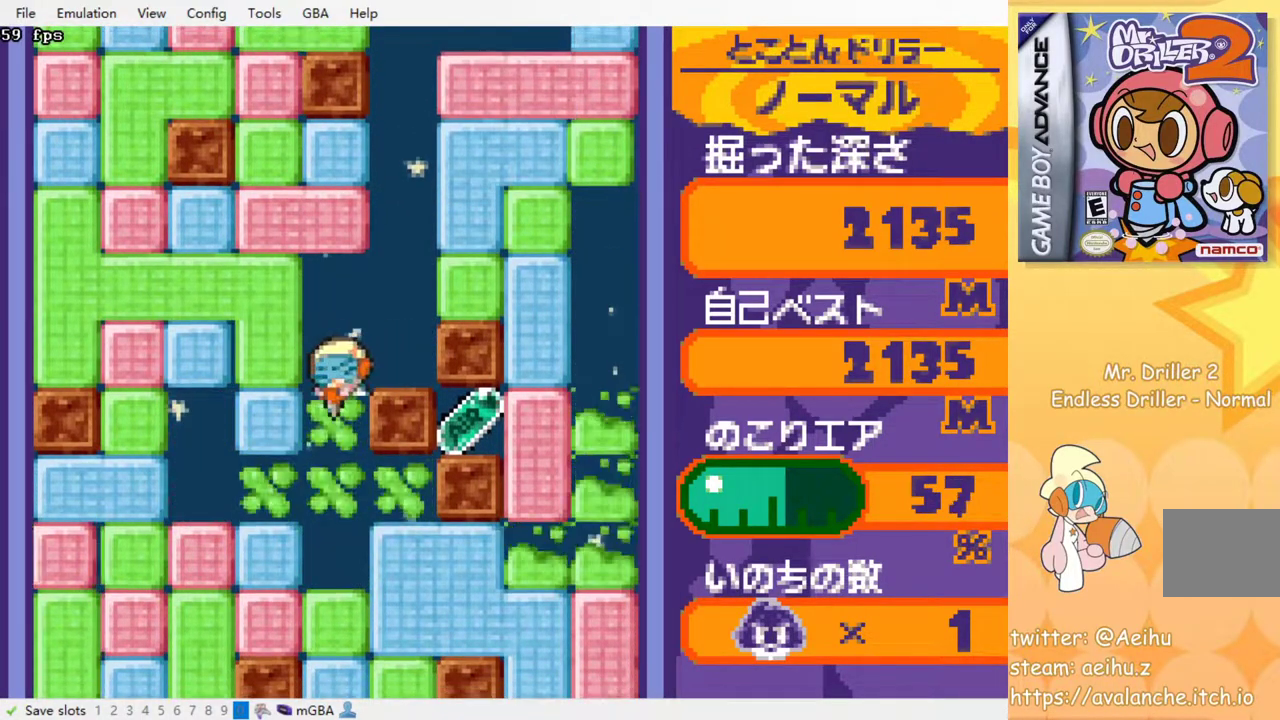
{"buttons": ["SQUARE", "DPAD_RIGHT"], "events": [[333, "DPAD_RIGHT", "down"], [400, "SQUARE", "down"]]}
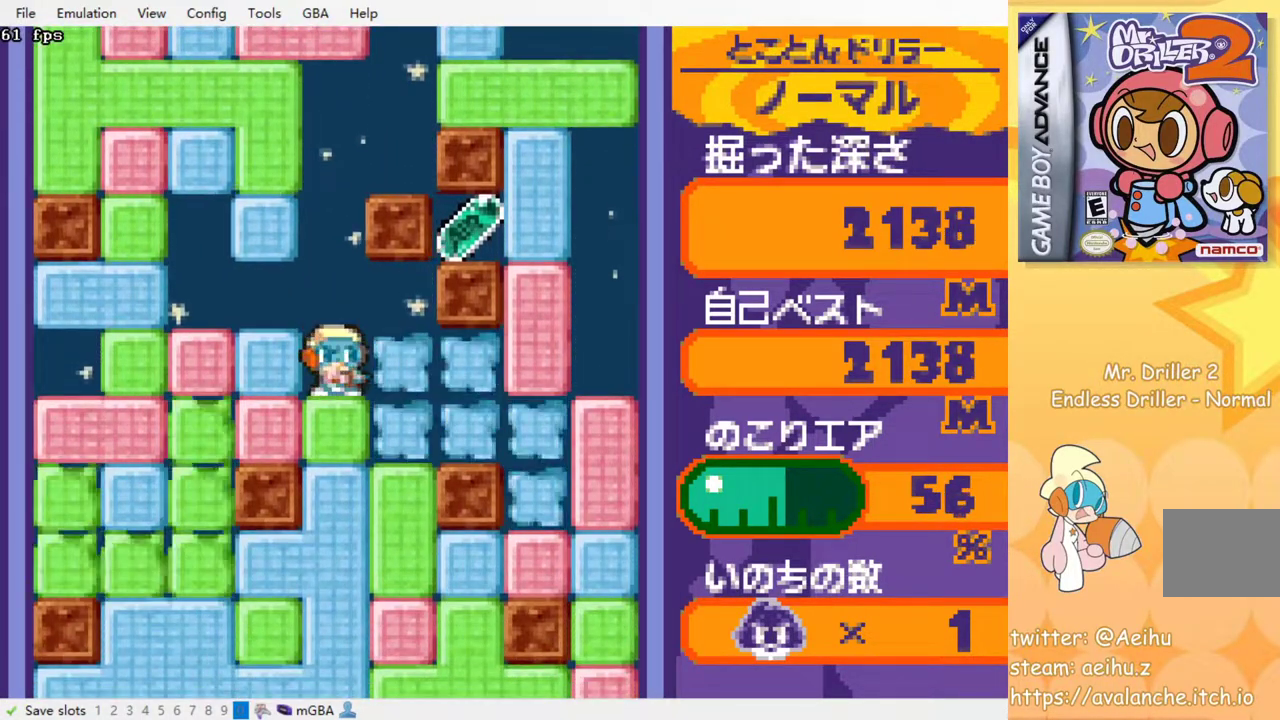
{"buttons": [], "events": [[67, "SQUARE", "up"], [167, "DPAD_RIGHT", "up"], [283, "SQUARE", "down"], [417, "SQUARE", "up"]]}
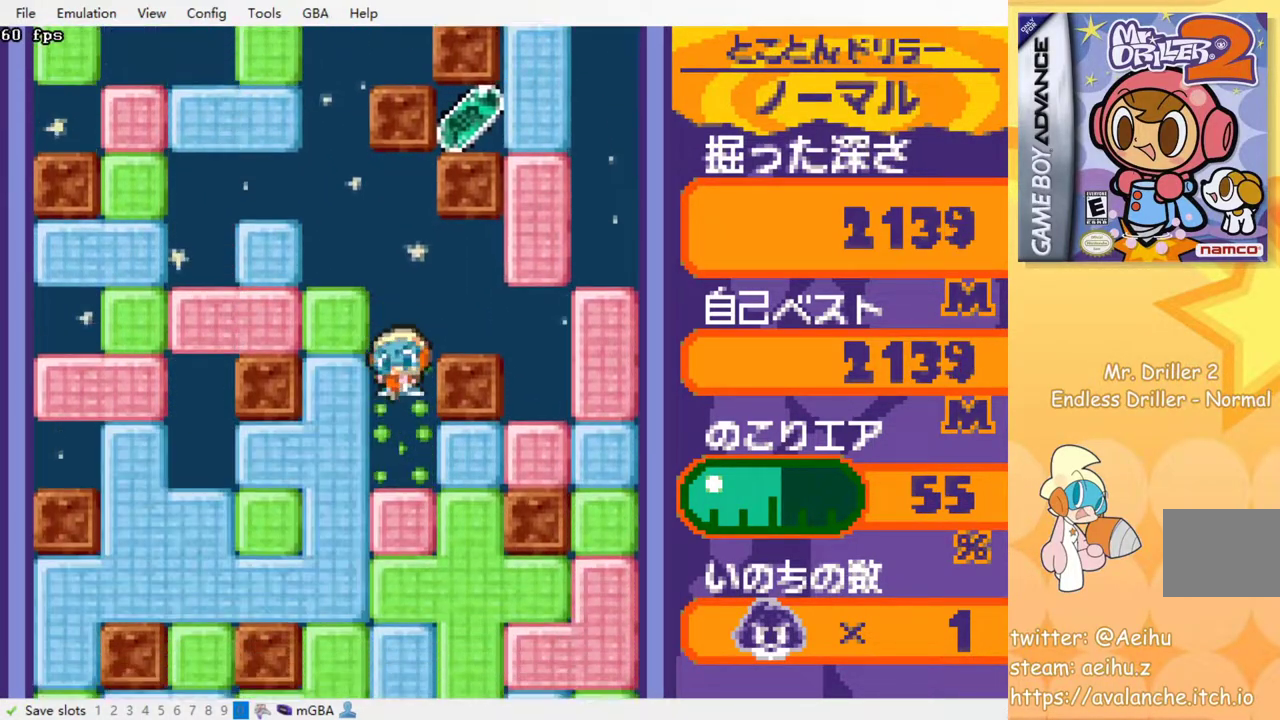
{"buttons": [], "events": [[83, "DPAD_RIGHT", "down"], [183, "SQUARE", "down"], [333, "SQUARE", "up"], [500, "DPAD_RIGHT", "up"]]}
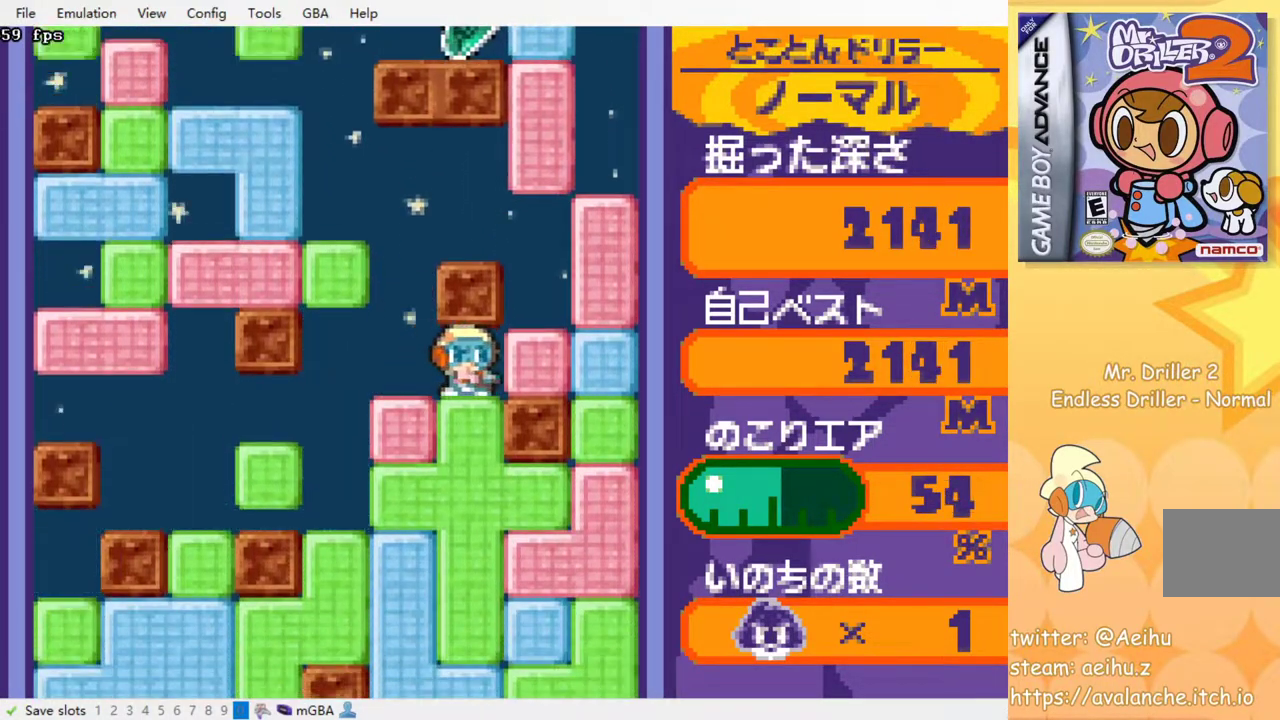
{"buttons": [], "events": [[67, "SQUARE", "down"], [200, "SQUARE", "up"]]}
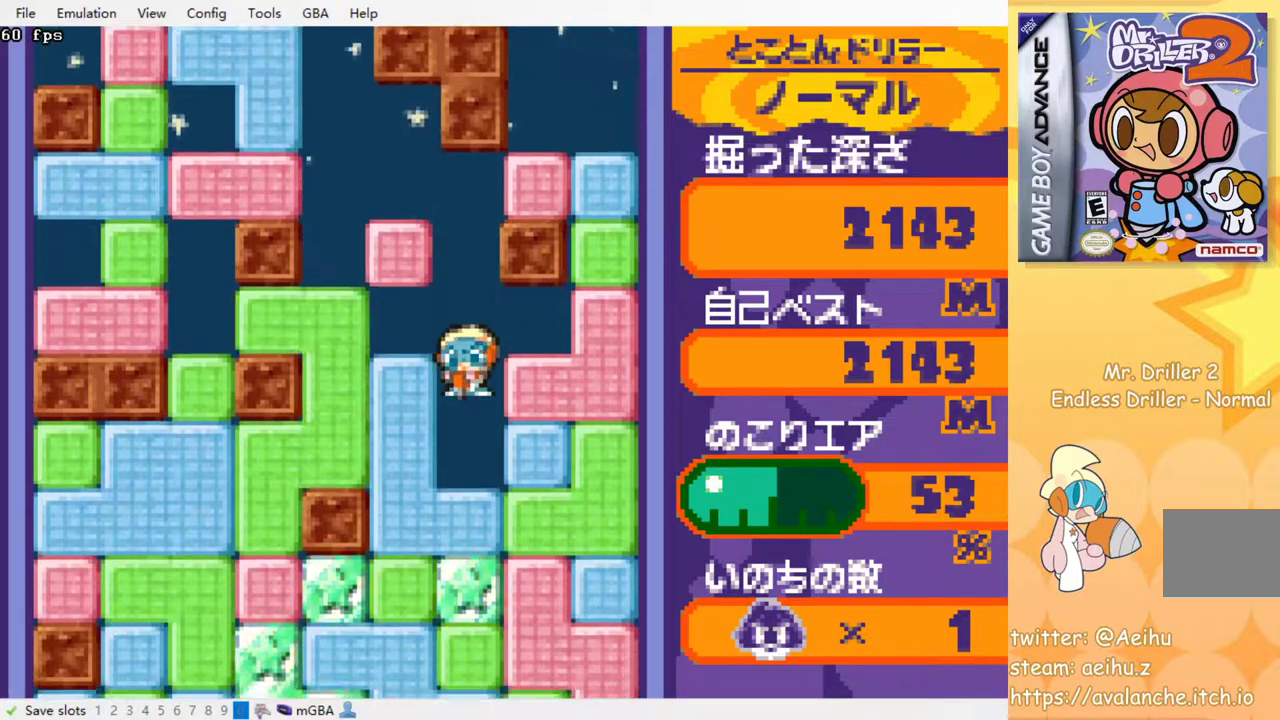
{"buttons": [], "events": []}
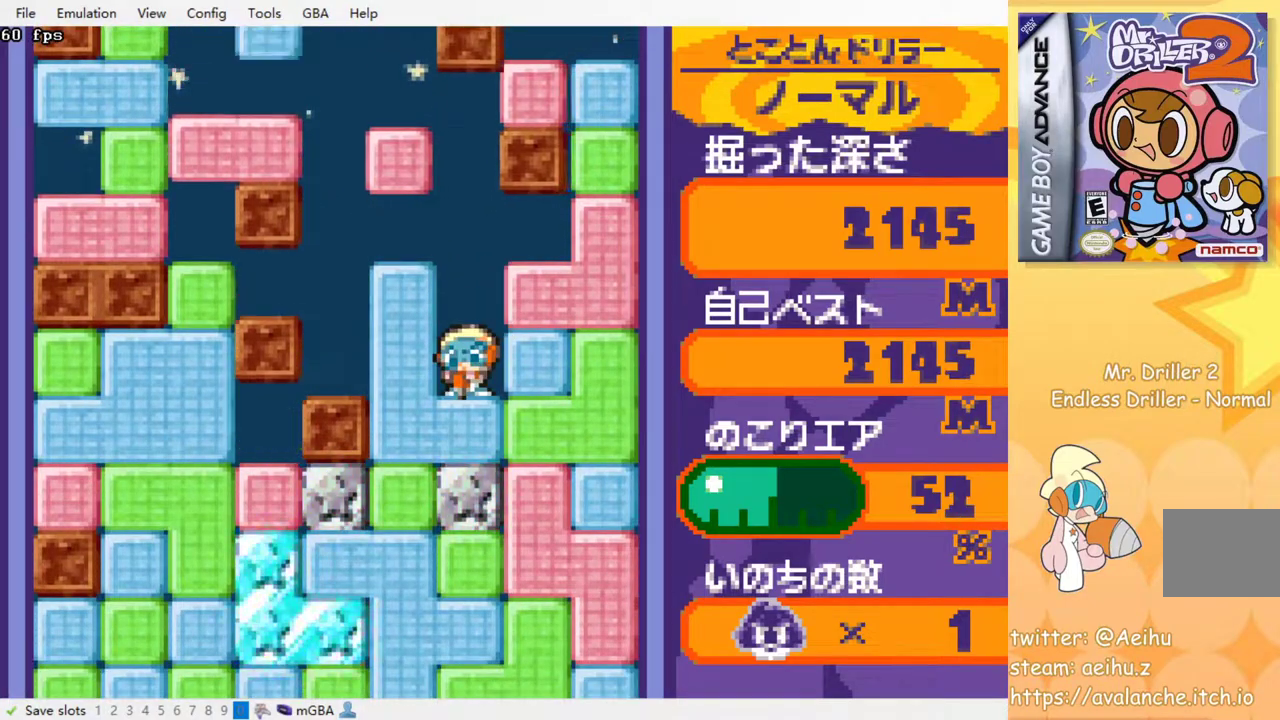
{"buttons": [], "events": []}
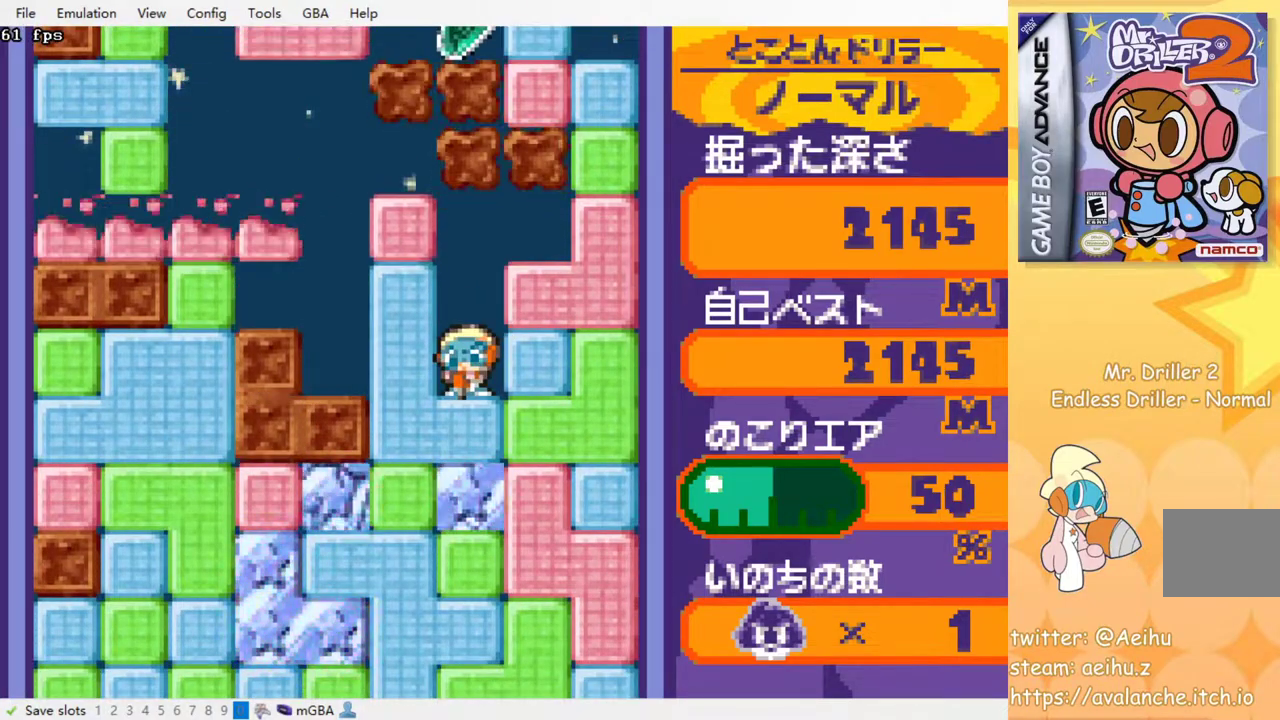
{"buttons": [], "events": [[17, "SQUARE", "down"], [133, "SQUARE", "up"], [217, "SQUARE", "down"], [317, "SQUARE", "up"], [400, "SQUARE", "down"], [500, "SQUARE", "up"]]}
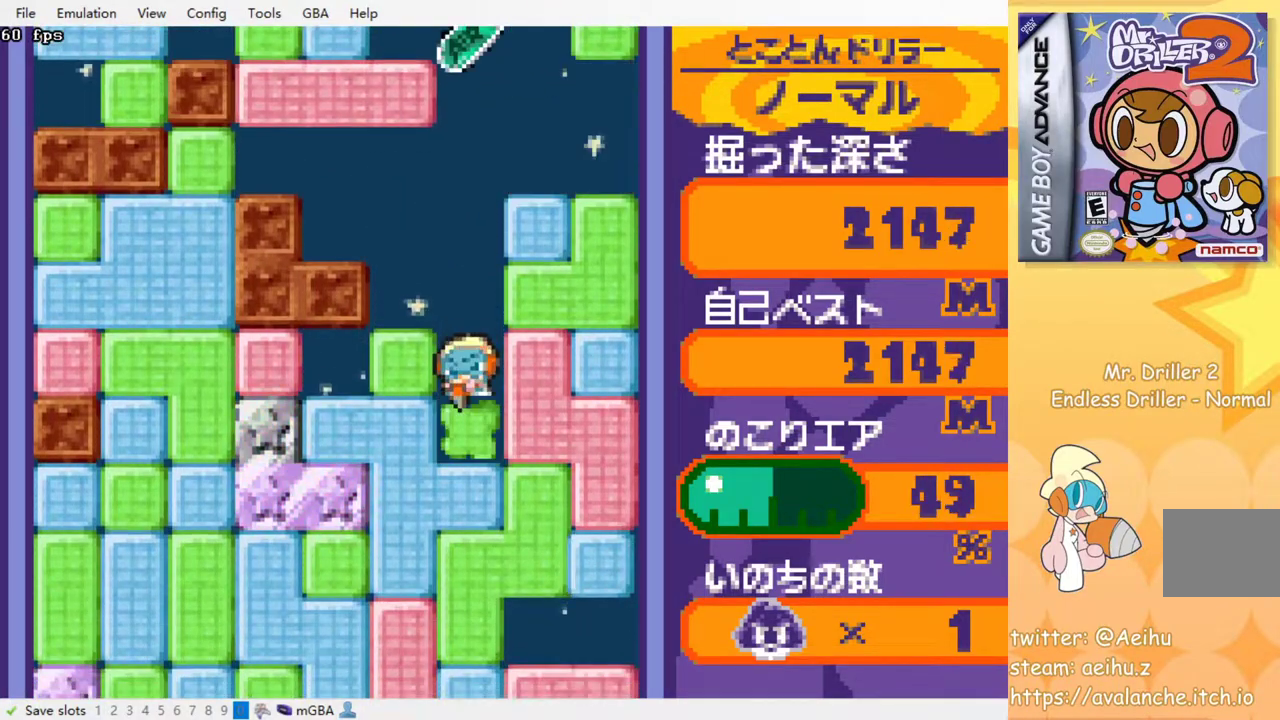
{"buttons": ["SQUARE"], "events": [[67, "SQUARE", "down"], [167, "SQUARE", "up"], [233, "SQUARE", "down"], [350, "SQUARE", "up"], [417, "SQUARE", "down"]]}
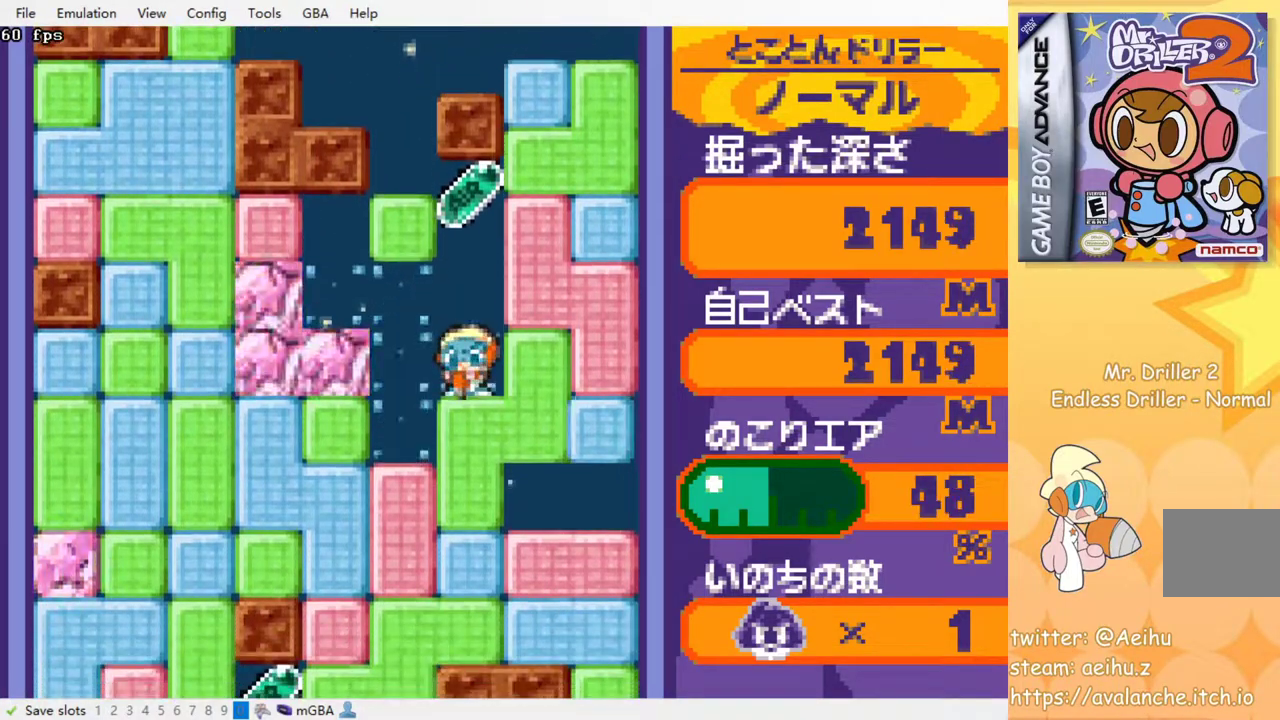
{"buttons": ["DPAD_LEFT"], "events": [[17, "SQUARE", "up"], [83, "SQUARE", "down"], [183, "SQUARE", "up"], [250, "SQUARE", "down"], [350, "SQUARE", "up"], [383, "DPAD_LEFT", "down"]]}
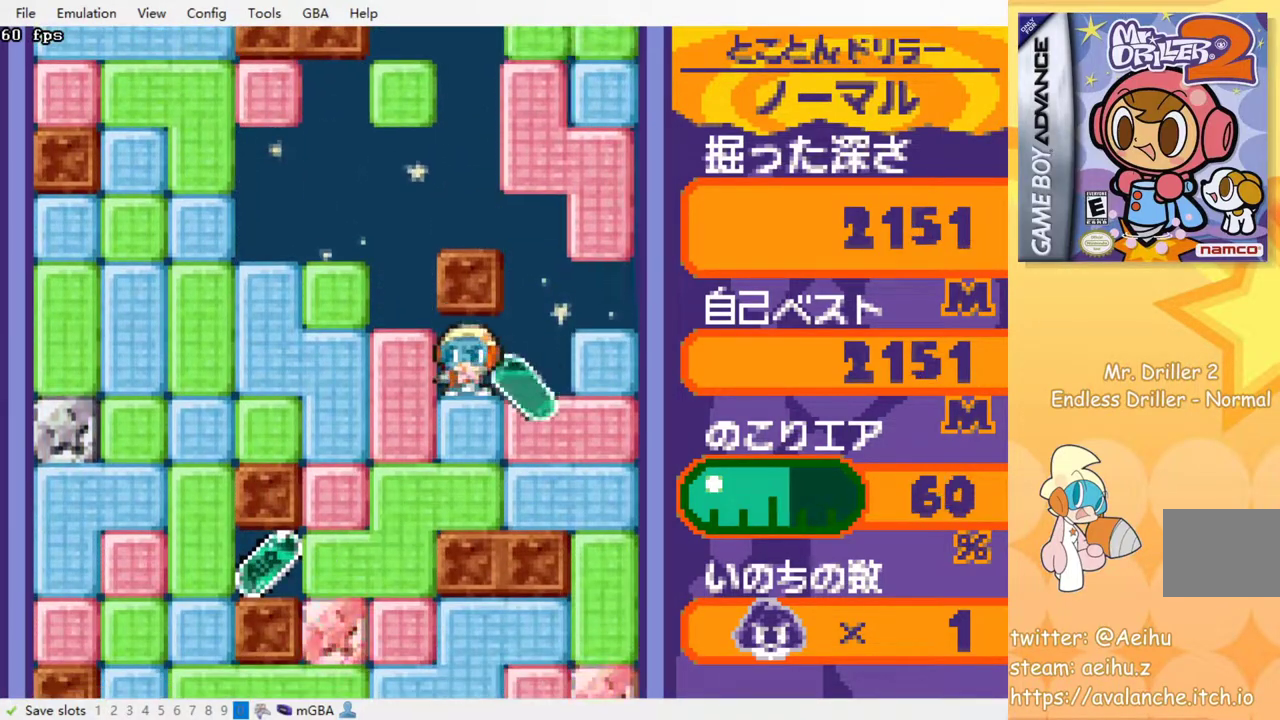
{"buttons": ["DPAD_LEFT"], "events": [[67, "SQUARE", "down"], [167, "SQUARE", "up"]]}
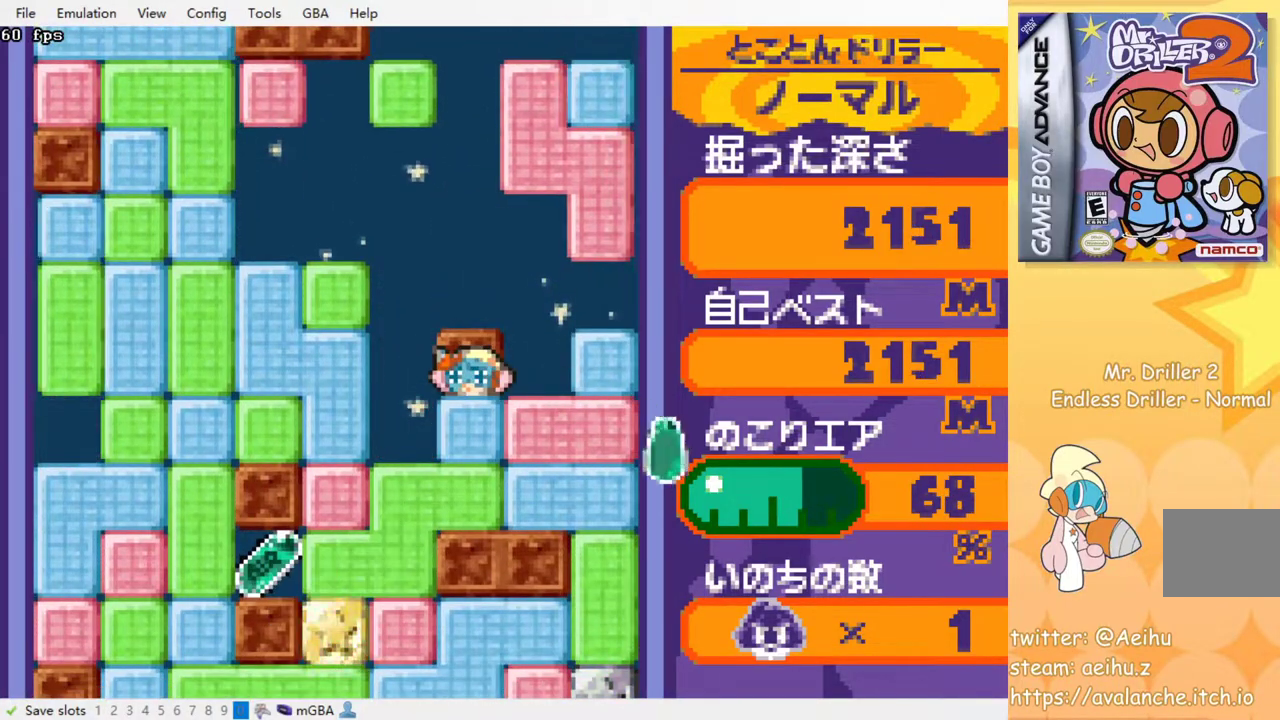
{"buttons": [], "events": [[83, "DPAD_LEFT", "up"]]}